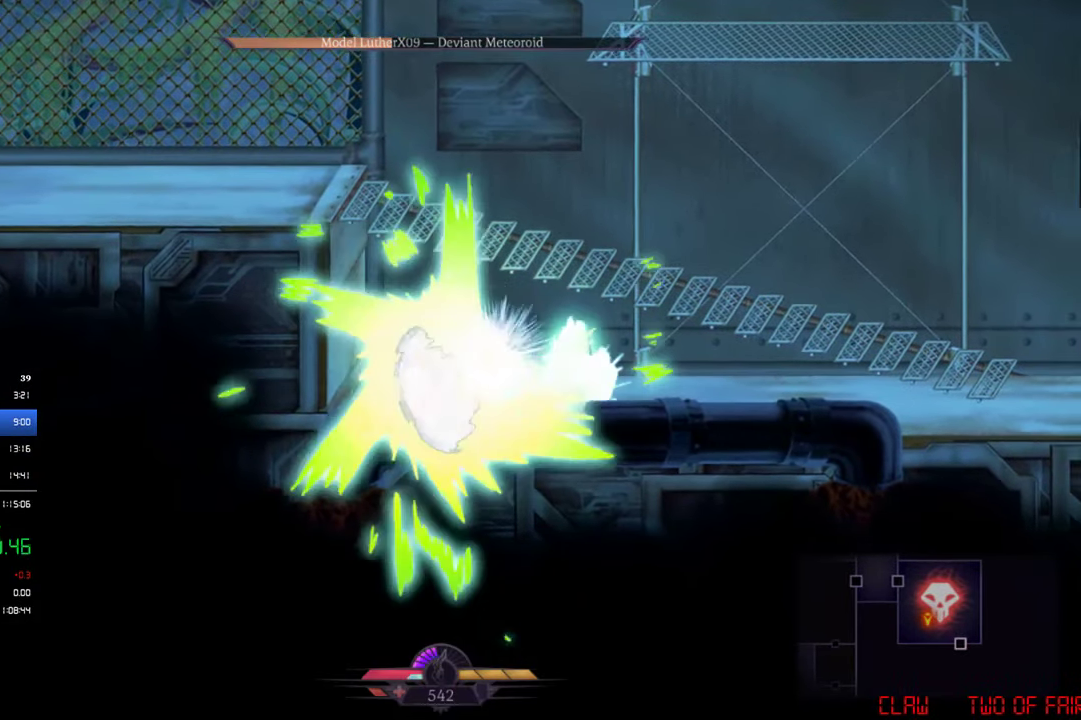
Gameplay with a controller (PlayStation layout); each line is a JSON object with the inputs held at the frame after it. "events" lists button and stick changes between this image and that frame as [ms after this image, input, new state], when the widget could be followed in between. Not read: R3 right_stick.
{"buttons": ["SQUARE"], "left_stick": "center", "events": [[350, "SQUARE", "down"], [417, "SQUARE", "up"], [484, "SQUARE", "down"]]}
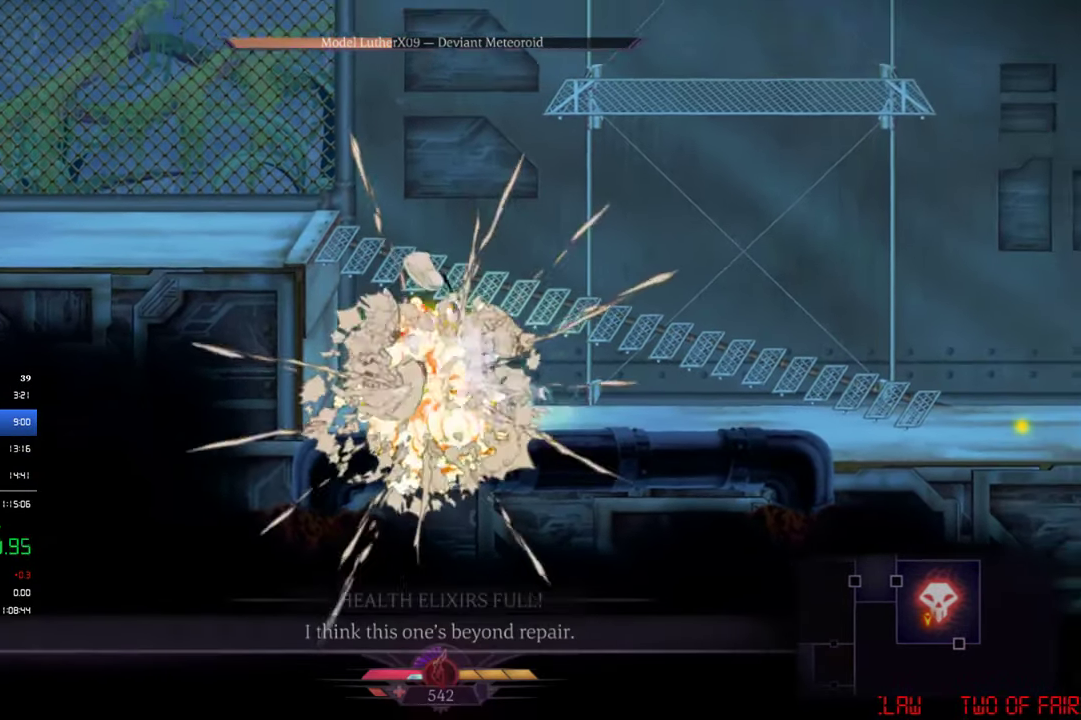
{"buttons": [], "left_stick": "center", "events": [[50, "SQUARE", "up"]]}
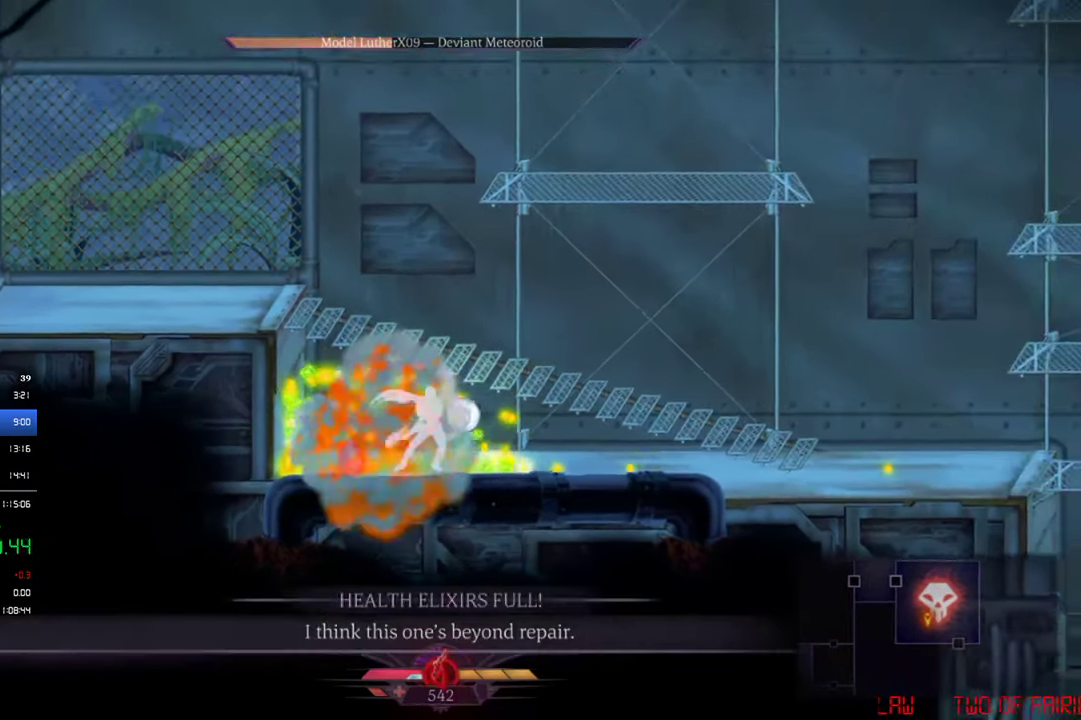
{"buttons": ["DPAD_LEFT"], "left_stick": "center", "events": [[83, "DPAD_RIGHT", "down"], [283, "DPAD_RIGHT", "up"], [316, "DPAD_LEFT", "down"]]}
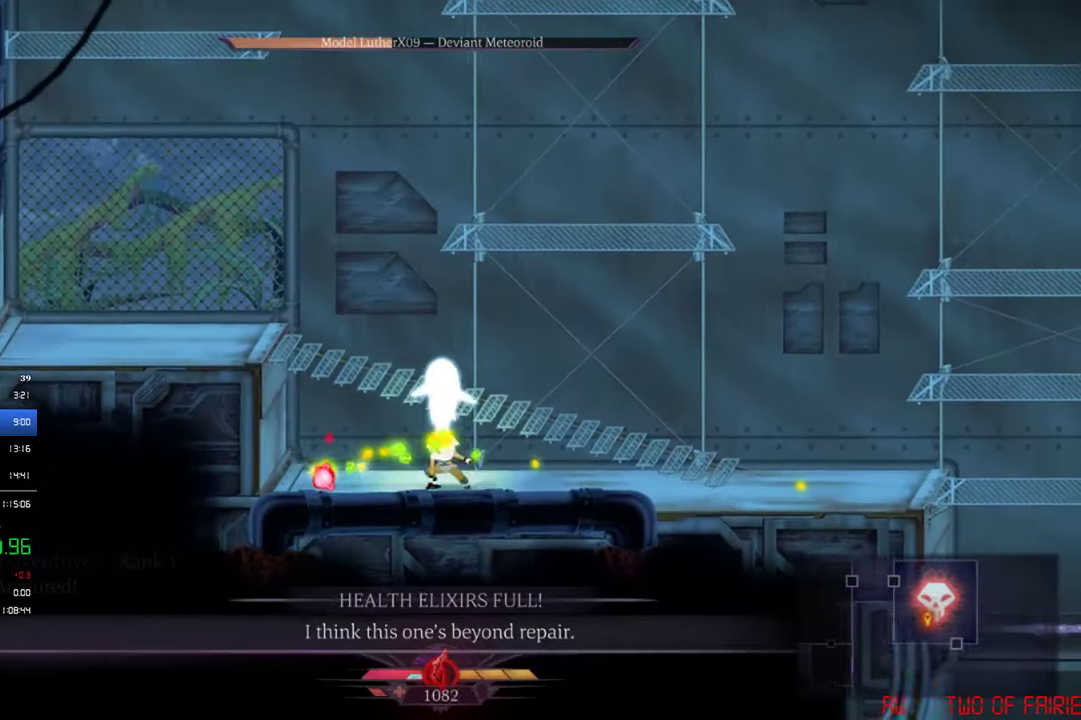
{"buttons": ["DPAD_LEFT"], "left_stick": "center", "events": []}
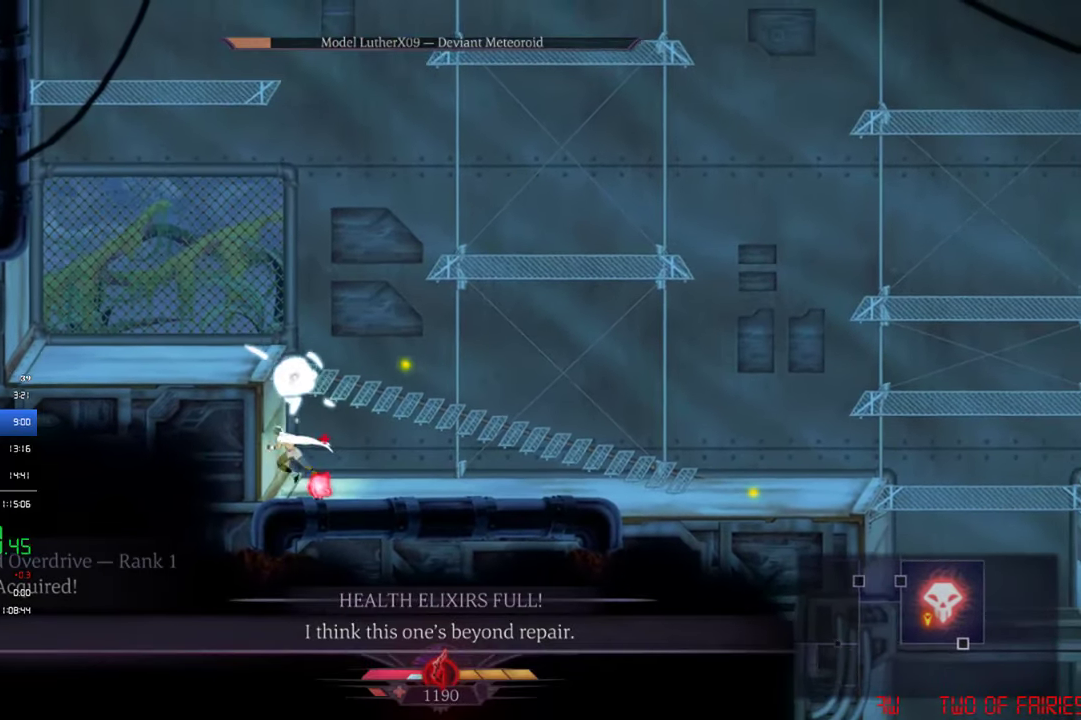
{"buttons": ["DPAD_LEFT"], "left_stick": "center", "events": [[116, "CROSS", "down"], [316, "CROSS", "up"]]}
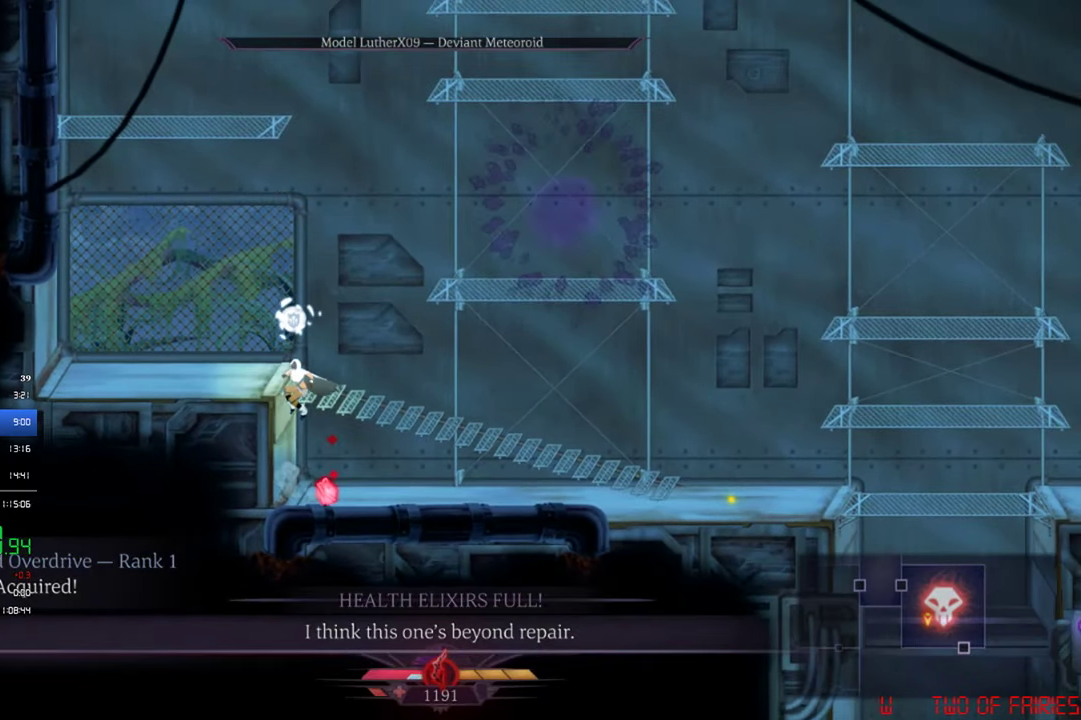
{"buttons": ["CROSS", "DPAD_RIGHT"], "left_stick": "center", "events": [[50, "CROSS", "down"], [50, "DPAD_LEFT", "up"], [83, "DPAD_RIGHT", "down"]]}
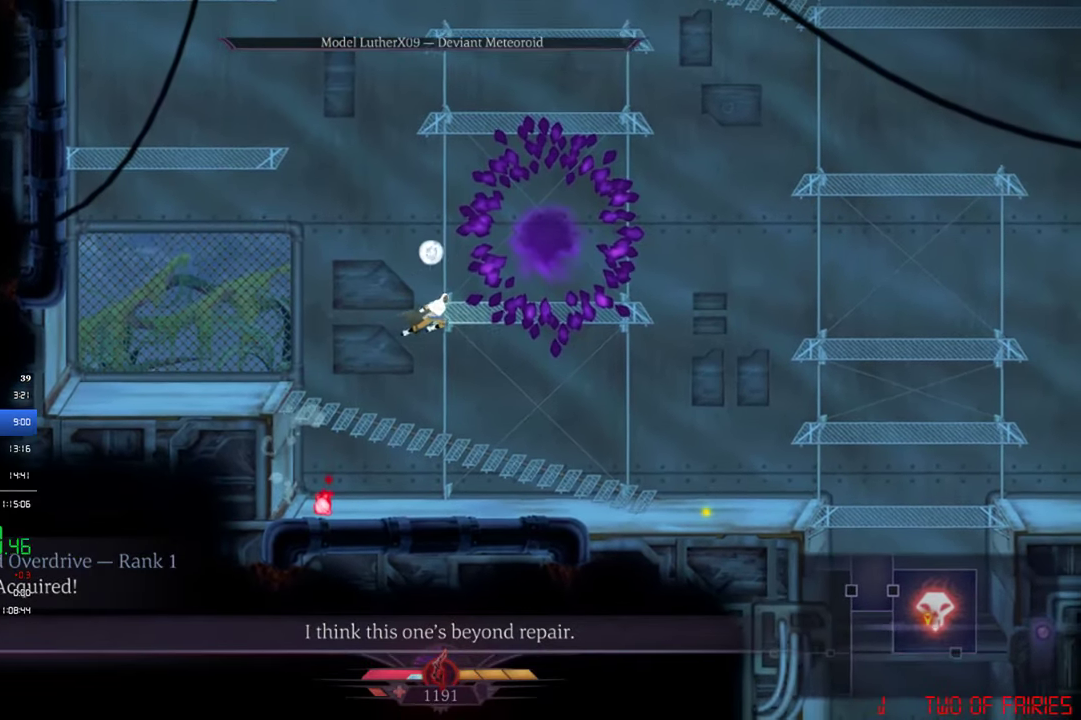
{"buttons": ["DPAD_RIGHT"], "left_stick": "center", "events": [[183, "DPAD_RIGHT", "up"], [183, "DPAD_UP", "down"], [216, "SQUARE", "down"], [350, "DPAD_RIGHT", "down"], [350, "DPAD_UP", "up"], [350, "SQUARE", "up"], [450, "CROSS", "up"]]}
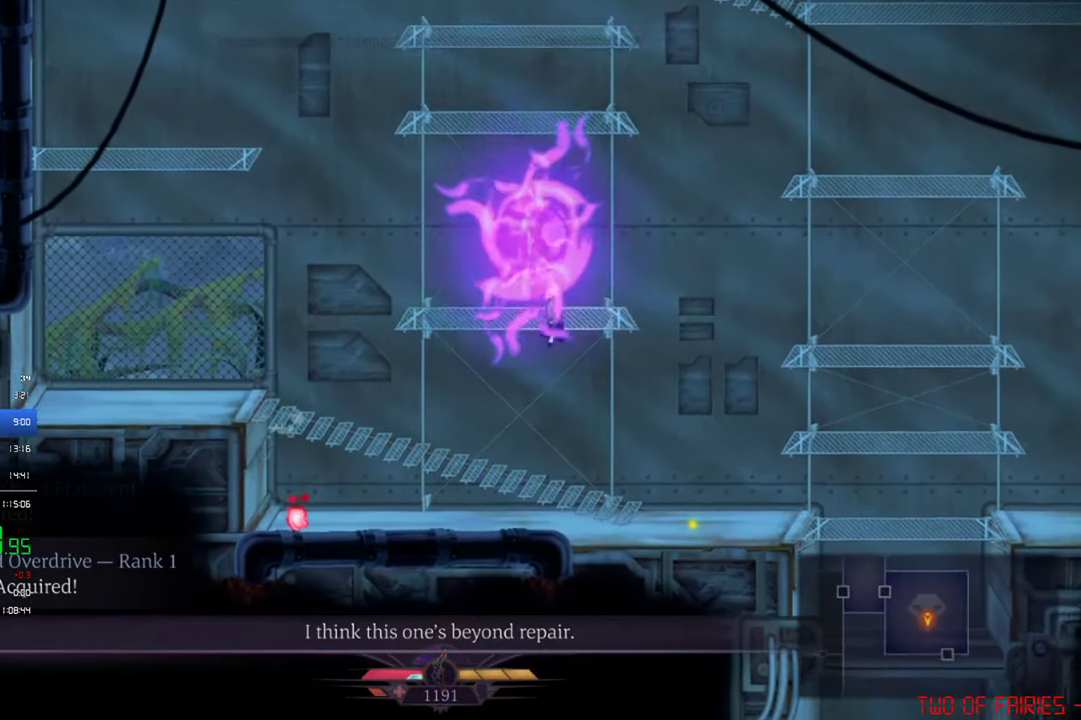
{"buttons": ["DPAD_RIGHT"], "left_stick": "center", "events": []}
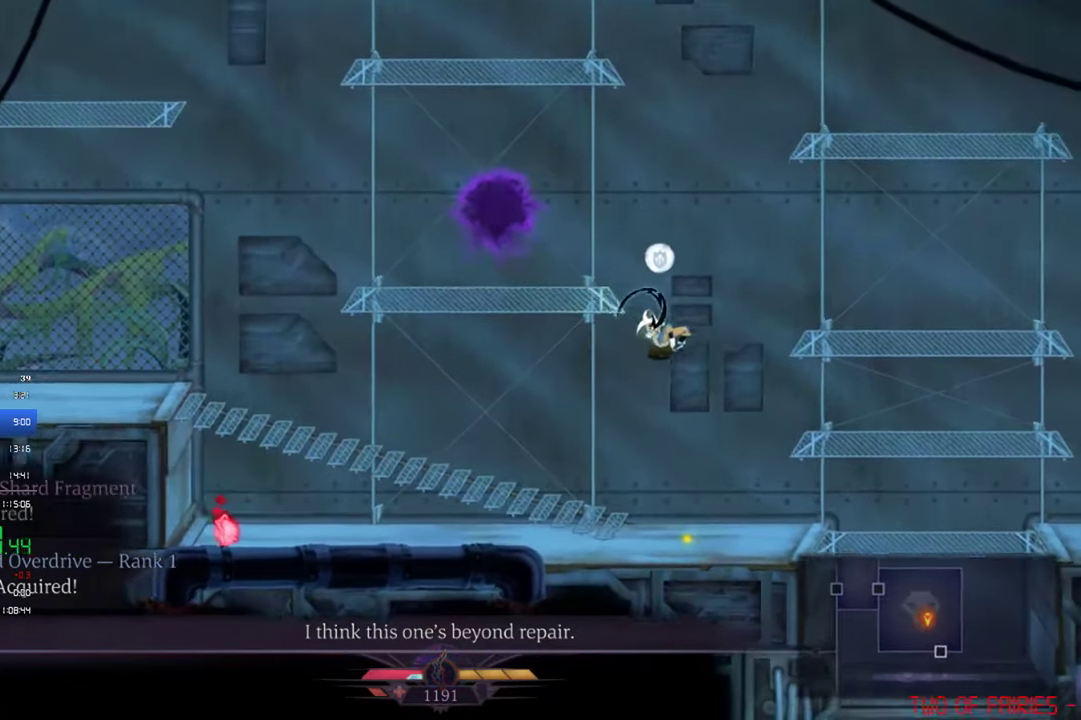
{"buttons": ["DPAD_RIGHT"], "left_stick": "center", "events": []}
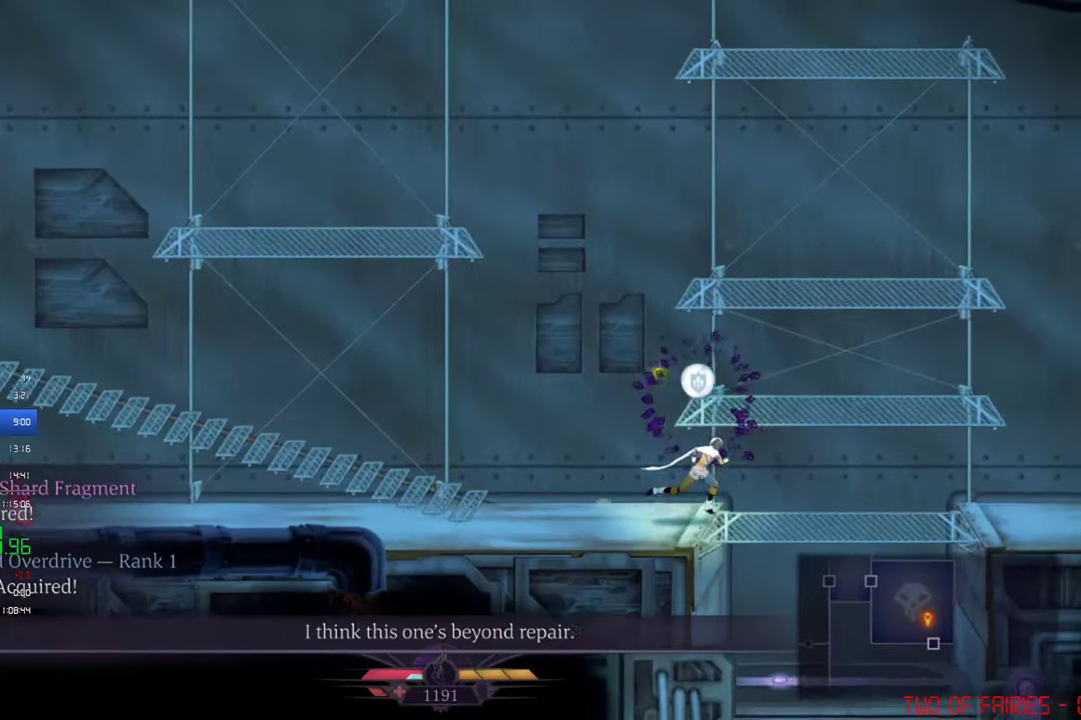
{"buttons": ["DPAD_RIGHT"], "left_stick": "center", "events": []}
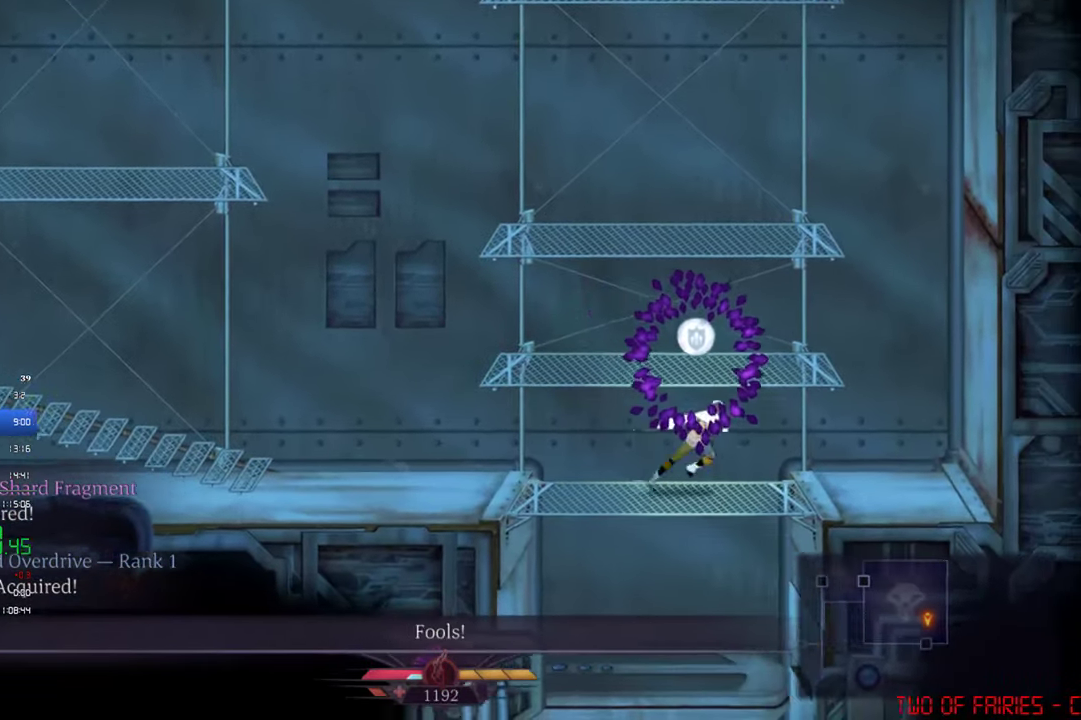
{"buttons": ["CROSS", "SQUARE", "DPAD_DOWN"], "left_stick": "center", "events": [[16, "DPAD_DOWN", "down"], [16, "DPAD_RIGHT", "up"], [250, "DPAD_DOWN", "up"], [250, "DPAD_RIGHT", "down"], [316, "DPAD_DOWN", "down"], [350, "DPAD_RIGHT", "up"], [383, "CROSS", "down"], [416, "SQUARE", "down"]]}
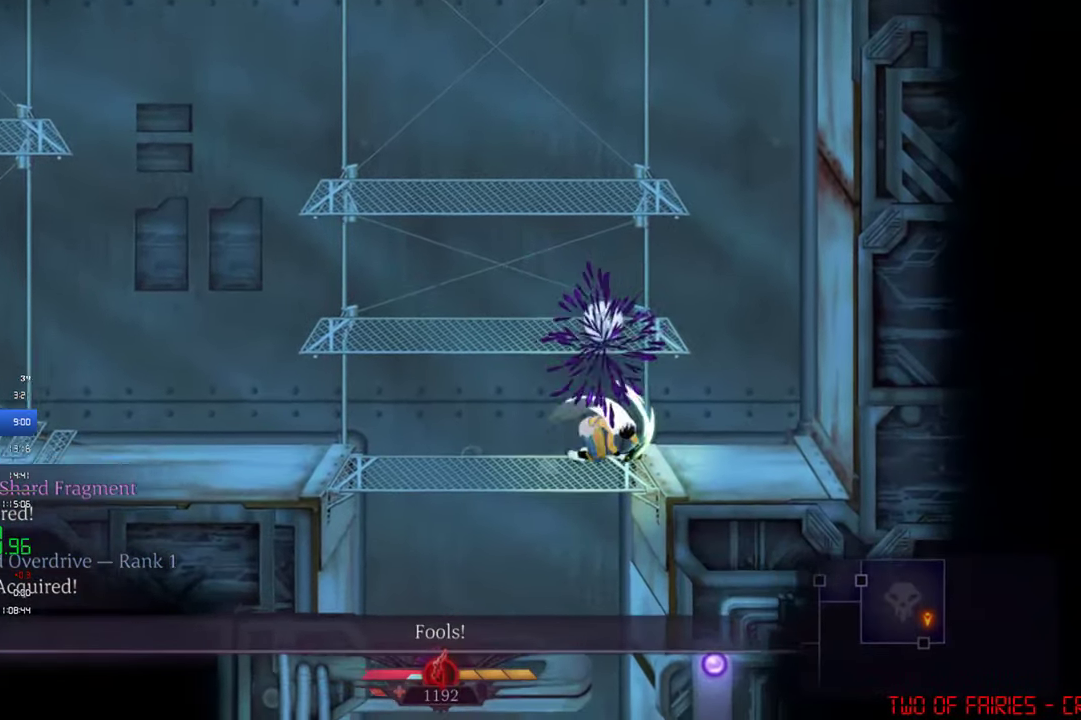
{"buttons": ["CROSS", "SQUARE", "DPAD_DOWN"], "left_stick": "center", "events": []}
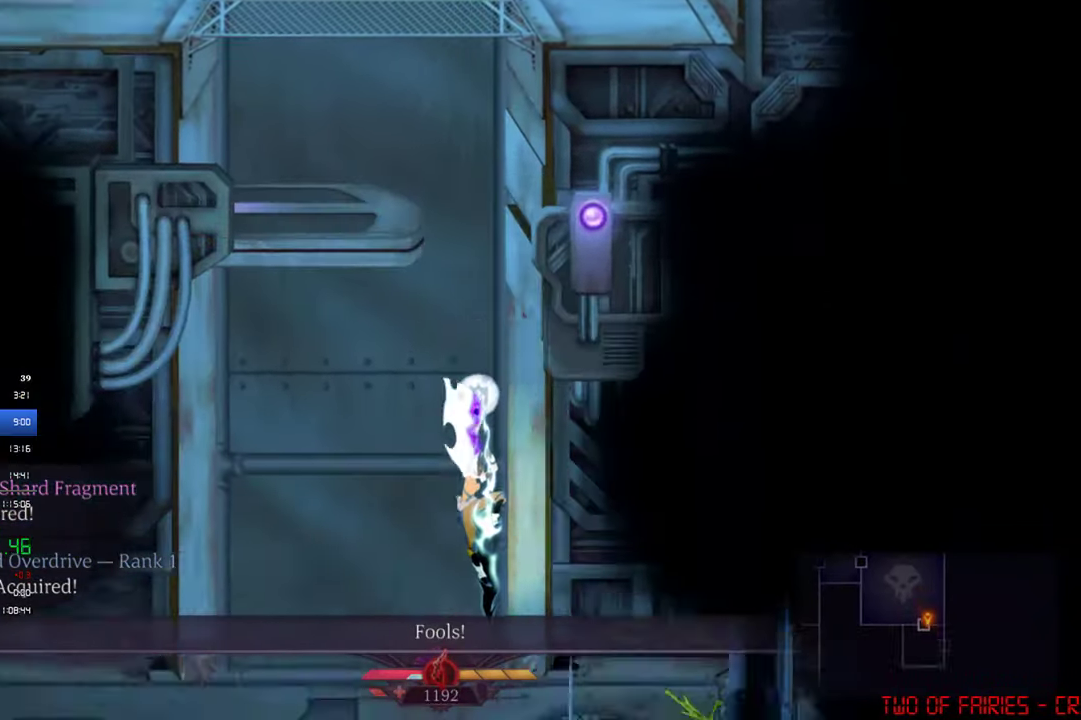
{"buttons": ["DPAD_RIGHT"], "left_stick": "center", "events": [[100, "SQUARE", "up"], [150, "CROSS", "up"], [150, "DPAD_DOWN", "up"], [150, "DPAD_RIGHT", "down"], [217, "CIRCLE", "down"], [317, "CIRCLE", "up"]]}
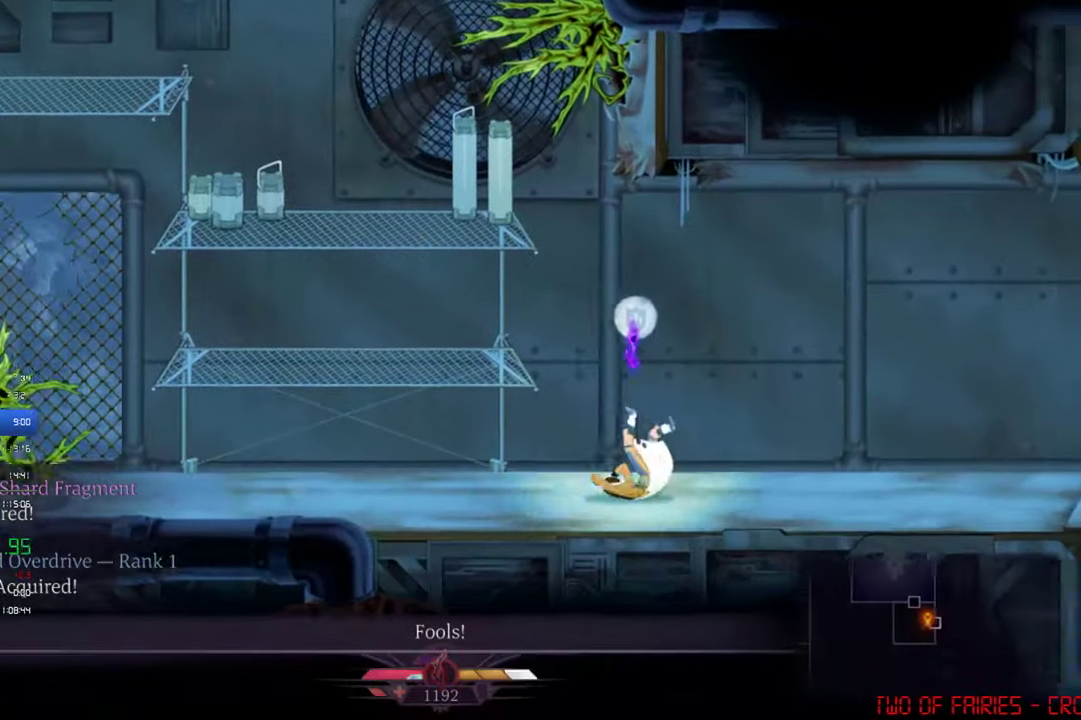
{"buttons": ["DPAD_RIGHT"], "left_stick": "center", "events": [[183, "CIRCLE", "down"], [350, "CIRCLE", "up"]]}
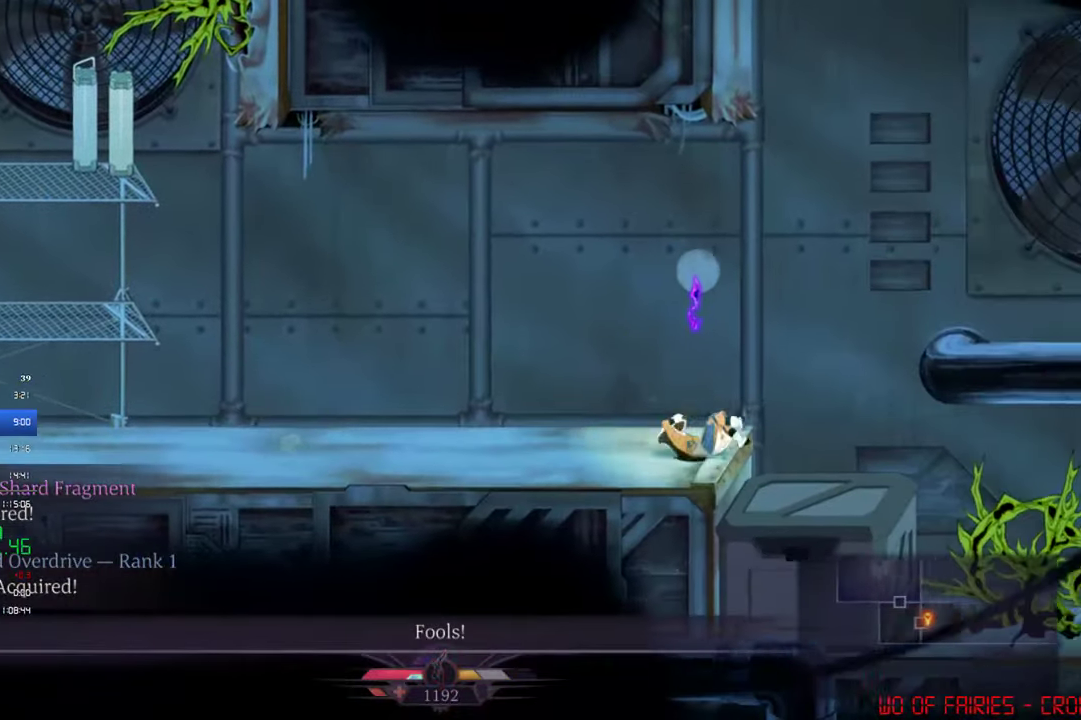
{"buttons": ["DPAD_RIGHT"], "left_stick": "center", "events": [[117, "CROSS", "down"], [450, "CROSS", "up"]]}
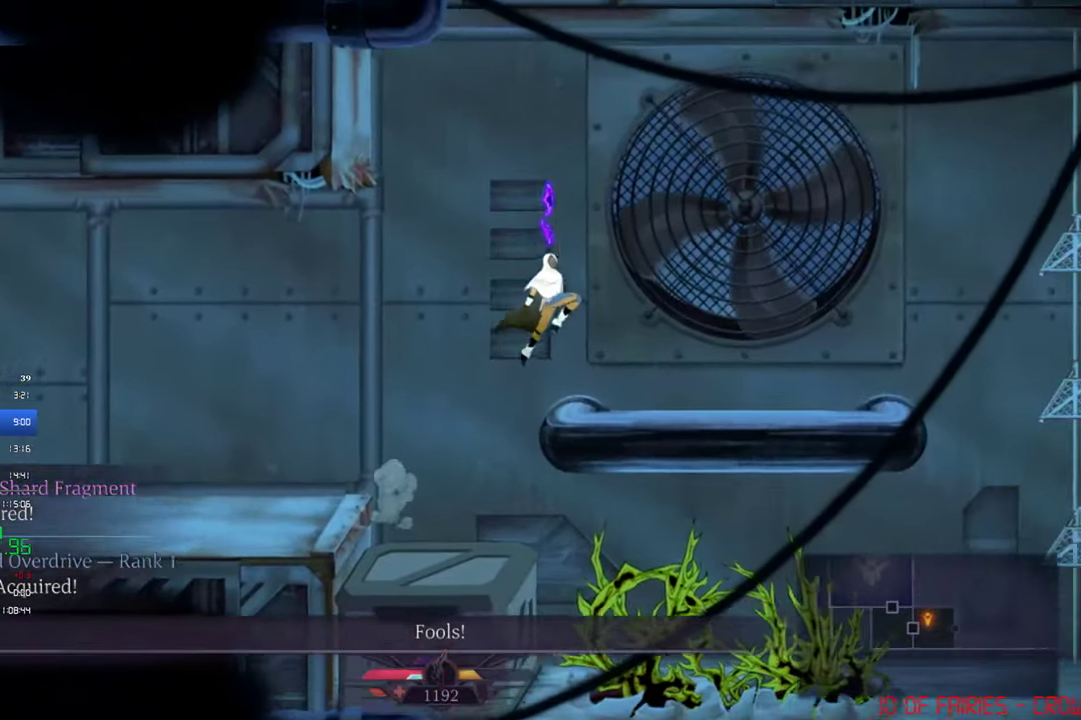
{"buttons": ["CIRCLE", "DPAD_RIGHT"], "left_stick": "center", "events": [[417, "CIRCLE", "down"]]}
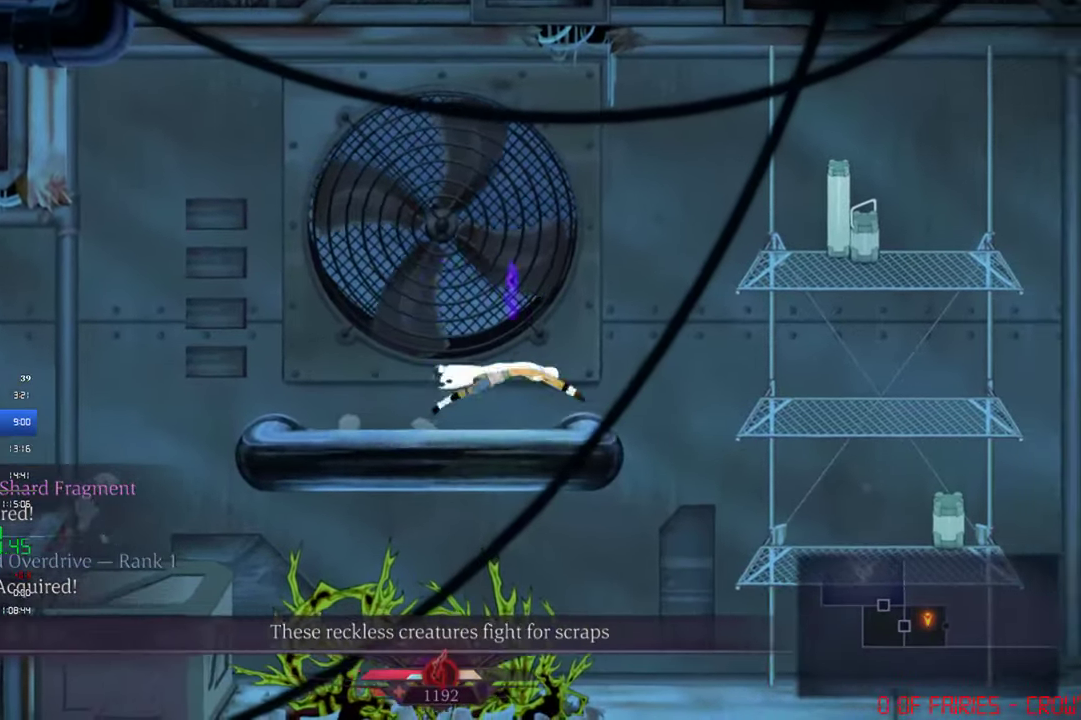
{"buttons": ["CROSS", "DPAD_RIGHT"], "left_stick": "center", "events": [[150, "CIRCLE", "up"], [383, "CROSS", "down"]]}
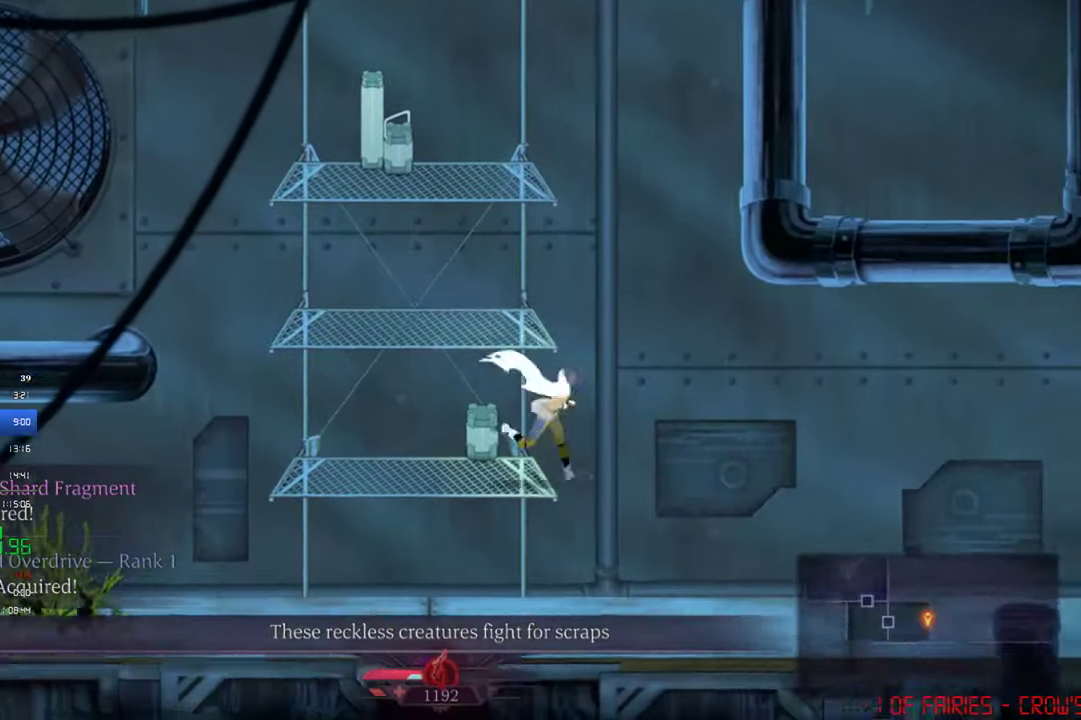
{"buttons": ["DPAD_RIGHT"], "left_stick": "center", "events": [[117, "CROSS", "up"], [217, "DPAD_LEFT", "down"], [217, "DPAD_RIGHT", "up"], [350, "DPAD_LEFT", "up"], [350, "DPAD_RIGHT", "down"]]}
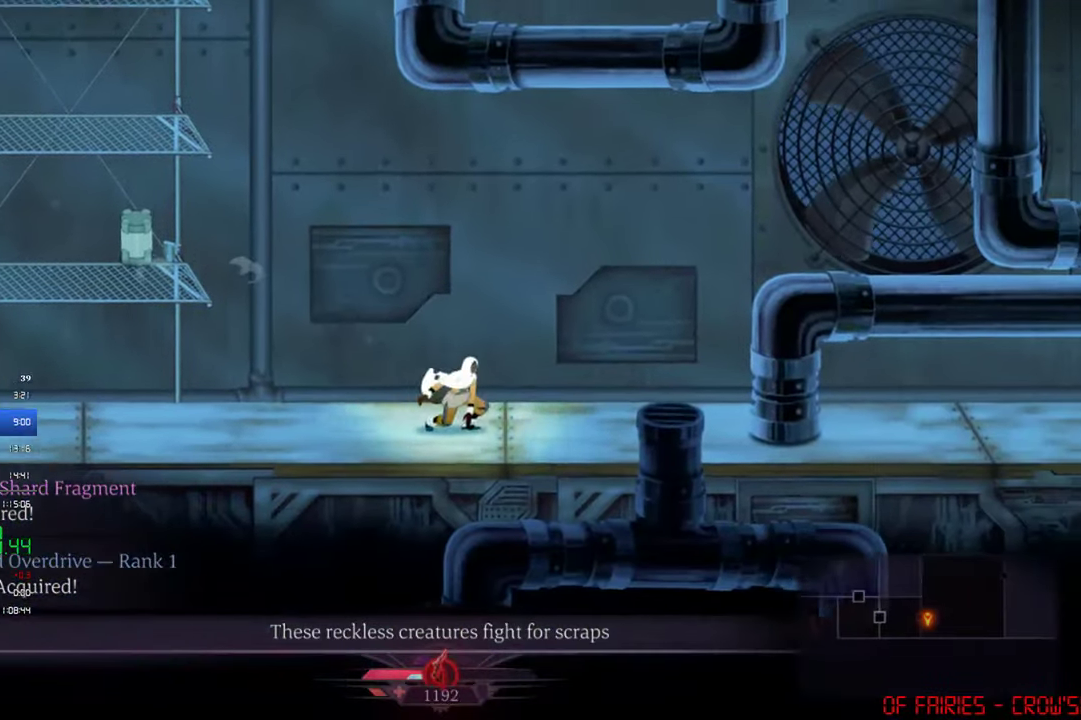
{"buttons": ["DPAD_RIGHT"], "left_stick": "center", "events": [[233, "CROSS", "down"], [483, "CROSS", "up"]]}
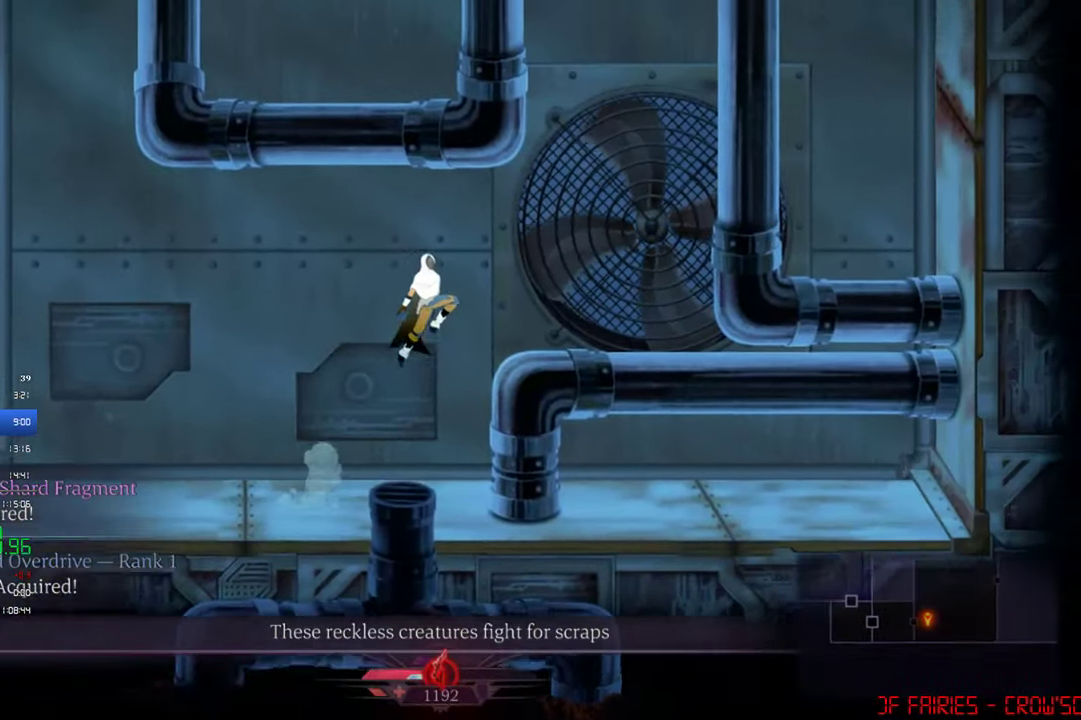
{"buttons": ["CROSS", "DPAD_RIGHT"], "left_stick": "center", "events": [[383, "CROSS", "down"]]}
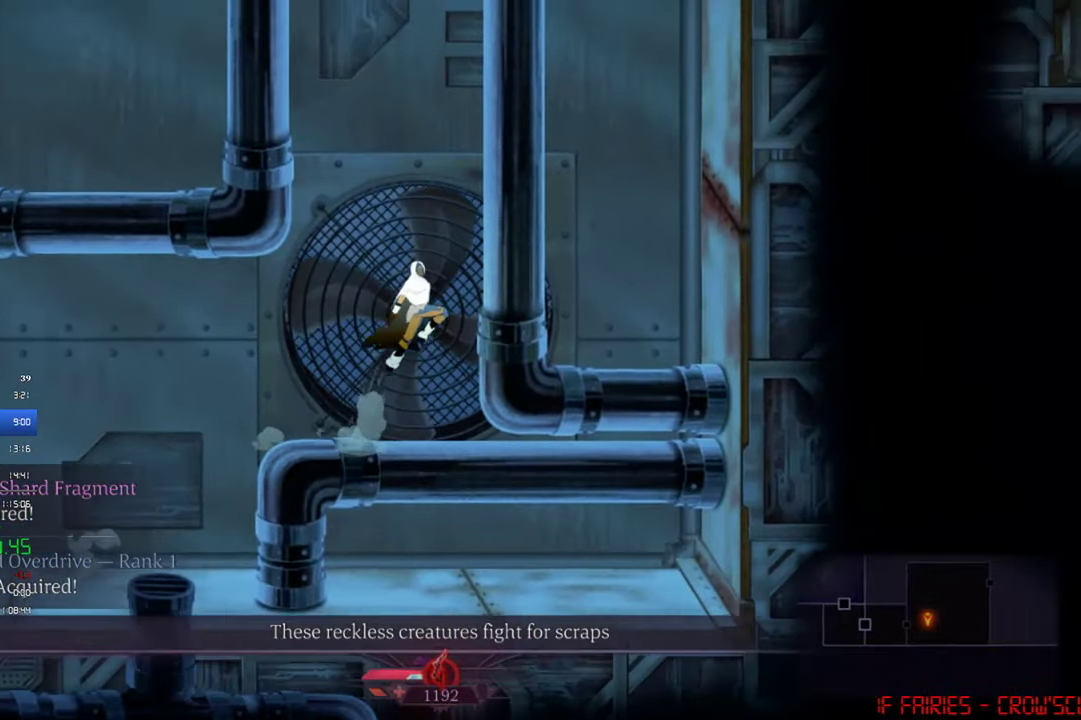
{"buttons": ["CROSS", "DPAD_LEFT"], "left_stick": "center", "events": [[183, "CROSS", "up"], [217, "DPAD_RIGHT", "up"], [250, "CROSS", "down"], [250, "DPAD_LEFT", "down"]]}
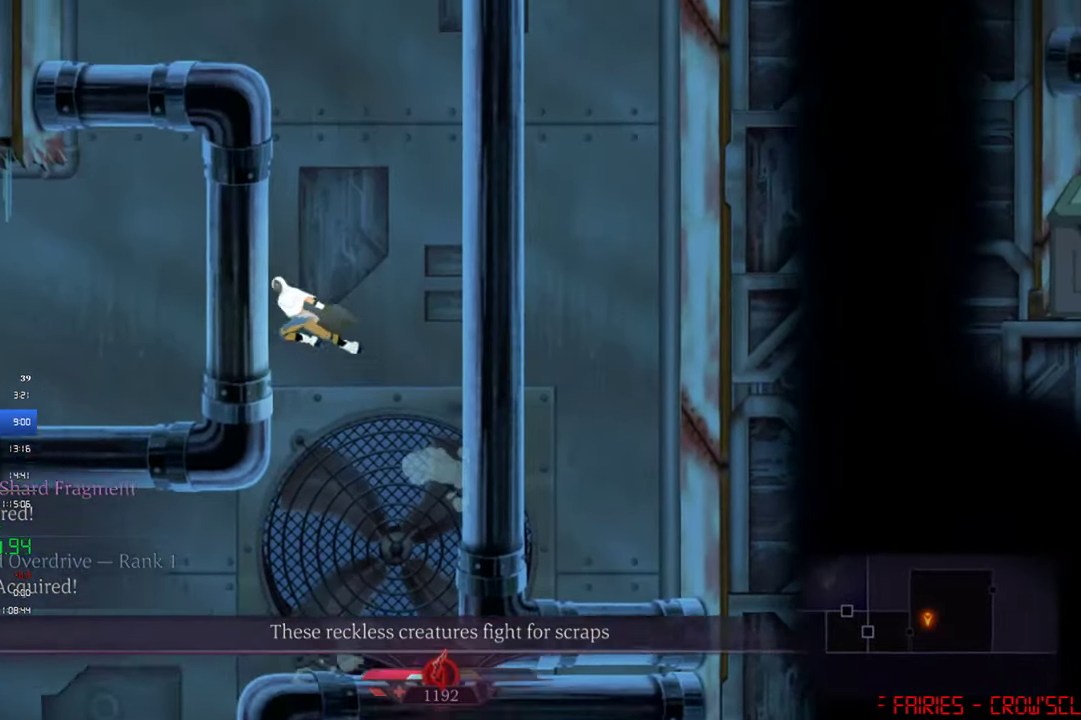
{"buttons": ["CROSS", "DPAD_LEFT"], "left_stick": "center", "events": [[17, "CROSS", "up"], [50, "DPAD_LEFT", "up"], [83, "CROSS", "down"], [83, "DPAD_RIGHT", "down"], [383, "CROSS", "up"], [450, "CROSS", "down"], [450, "DPAD_LEFT", "down"], [450, "DPAD_RIGHT", "up"]]}
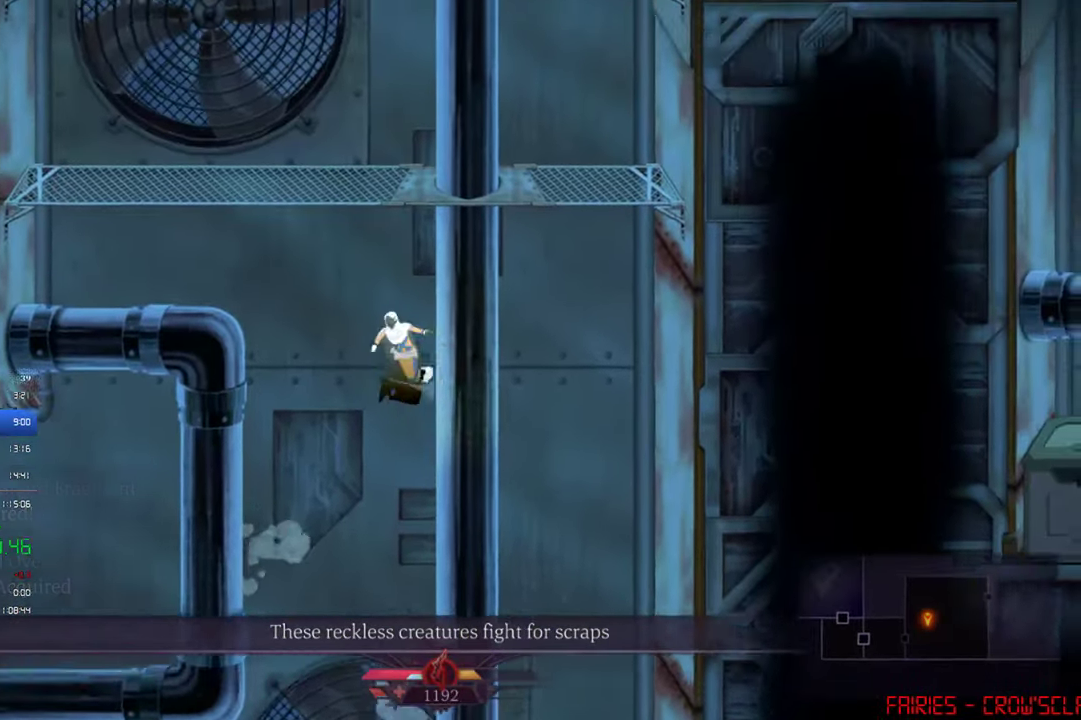
{"buttons": ["CROSS", "SQUARE", "DPAD_UP"], "left_stick": "center", "events": [[350, "DPAD_LEFT", "up"], [350, "DPAD_UP", "down"], [350, "SQUARE", "down"]]}
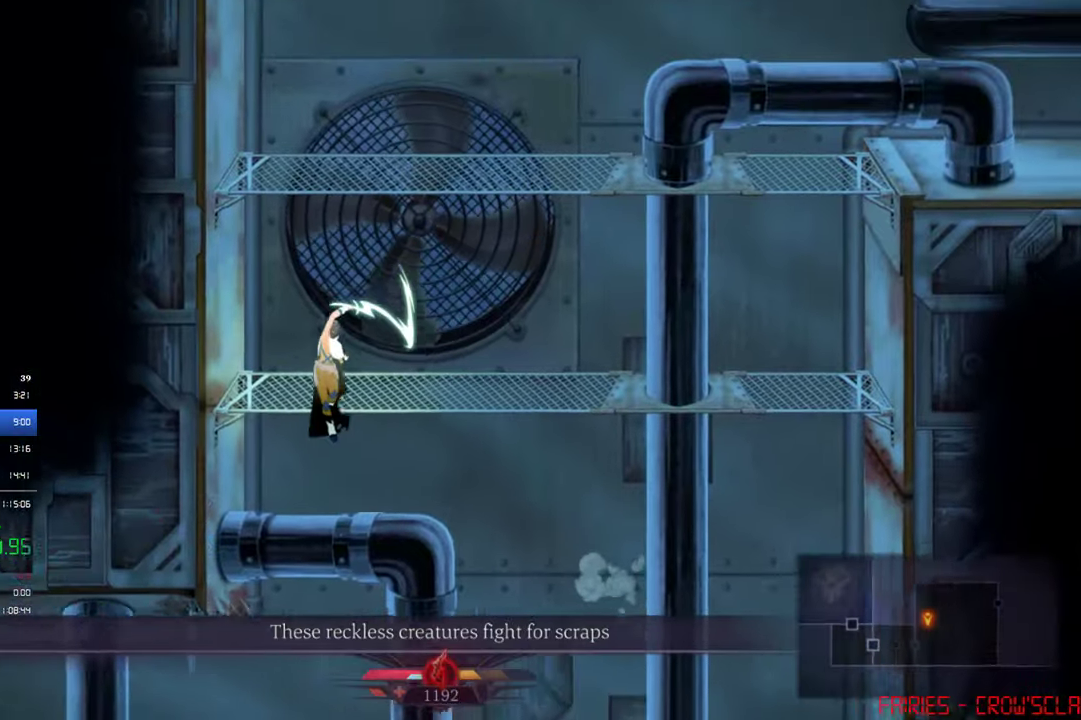
{"buttons": ["CROSS", "DPAD_LEFT"], "left_stick": "center", "events": [[17, "SQUARE", "up"], [50, "DPAD_UP", "up"], [84, "CROSS", "up"], [317, "DPAD_LEFT", "down"], [384, "CROSS", "down"]]}
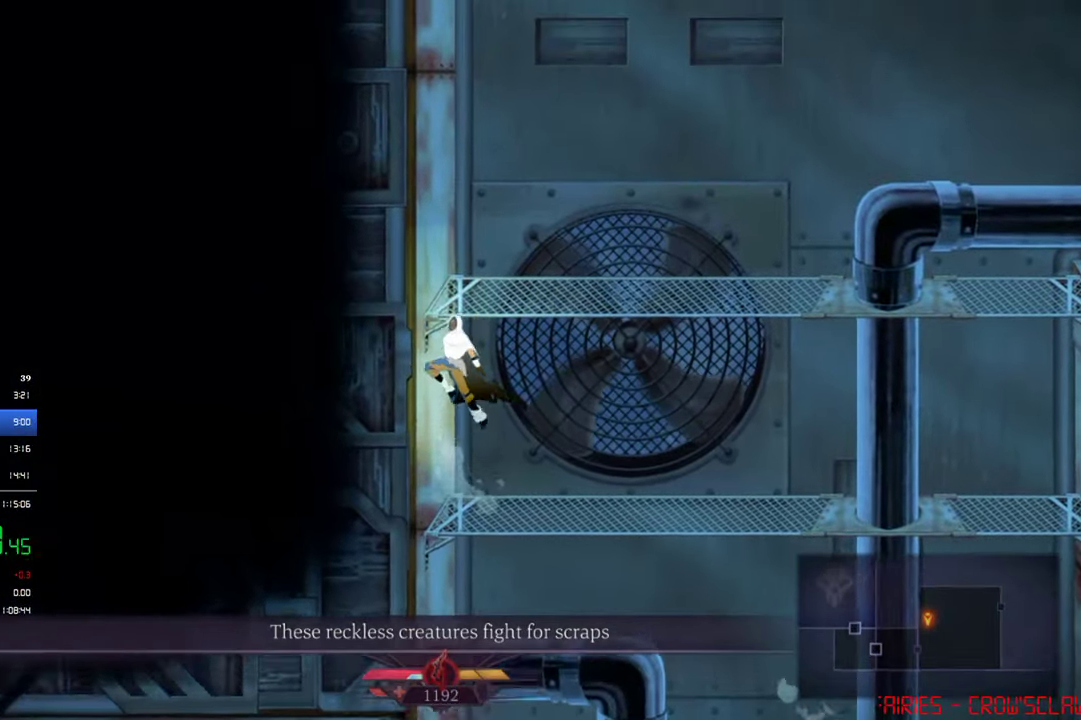
{"buttons": ["DPAD_RIGHT"], "left_stick": "center", "events": [[117, "DPAD_LEFT", "up"], [150, "DPAD_RIGHT", "down"], [250, "CROSS", "up"]]}
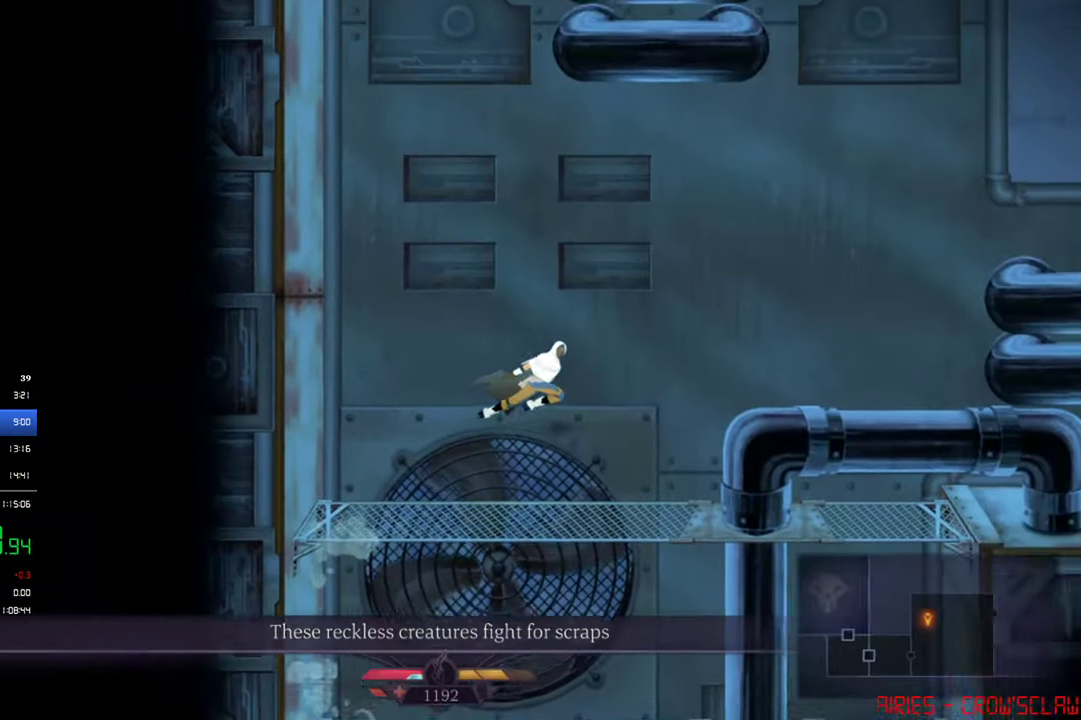
{"buttons": ["DPAD_RIGHT"], "left_stick": "center", "events": [[50, "DPAD_RIGHT", "up"], [350, "DPAD_RIGHT", "down"], [384, "CROSS", "down"], [450, "CROSS", "up"]]}
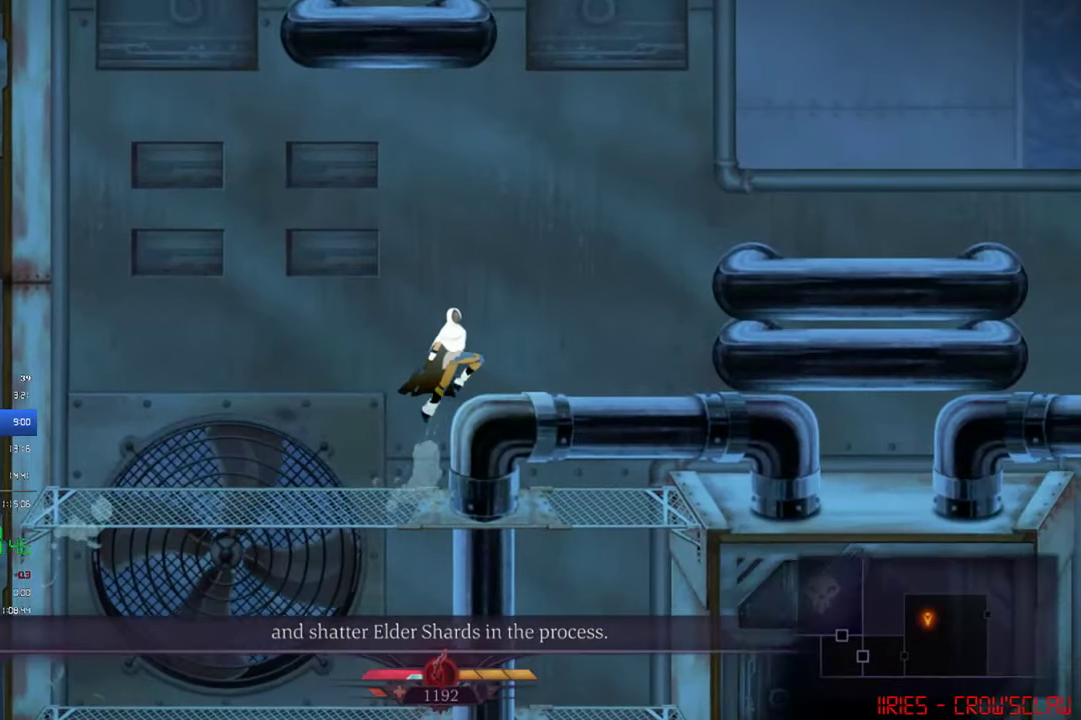
{"buttons": ["CROSS", "DPAD_RIGHT"], "left_stick": "center", "events": [[384, "CROSS", "down"]]}
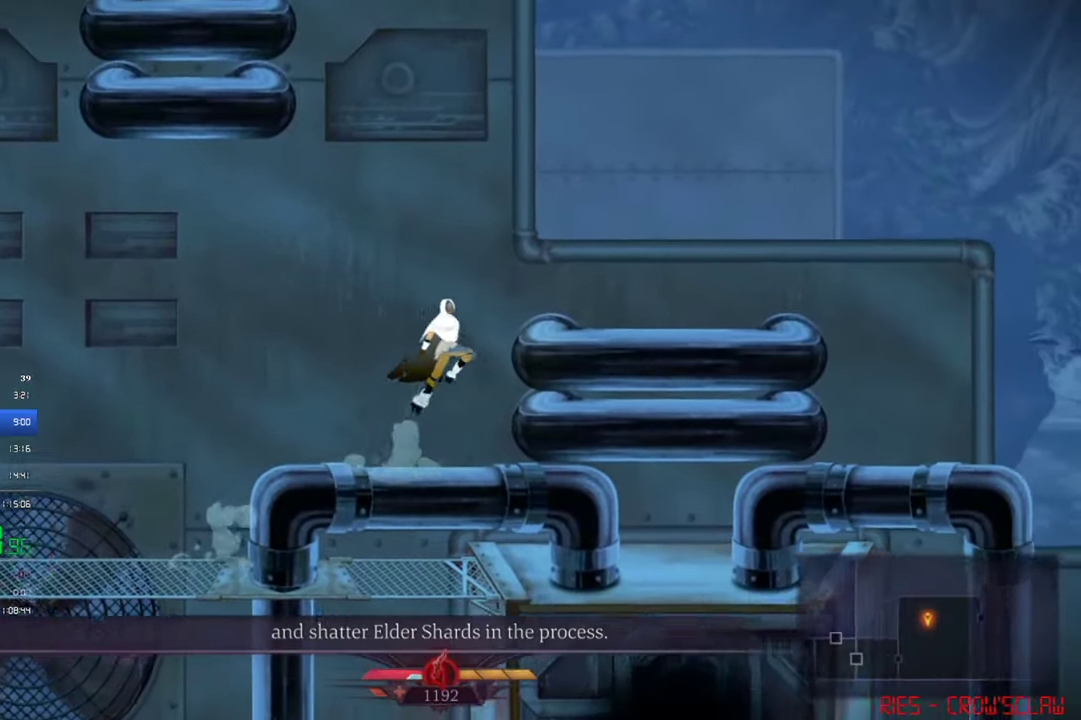
{"buttons": ["DPAD_RIGHT"], "left_stick": "center", "events": [[284, "CROSS", "up"]]}
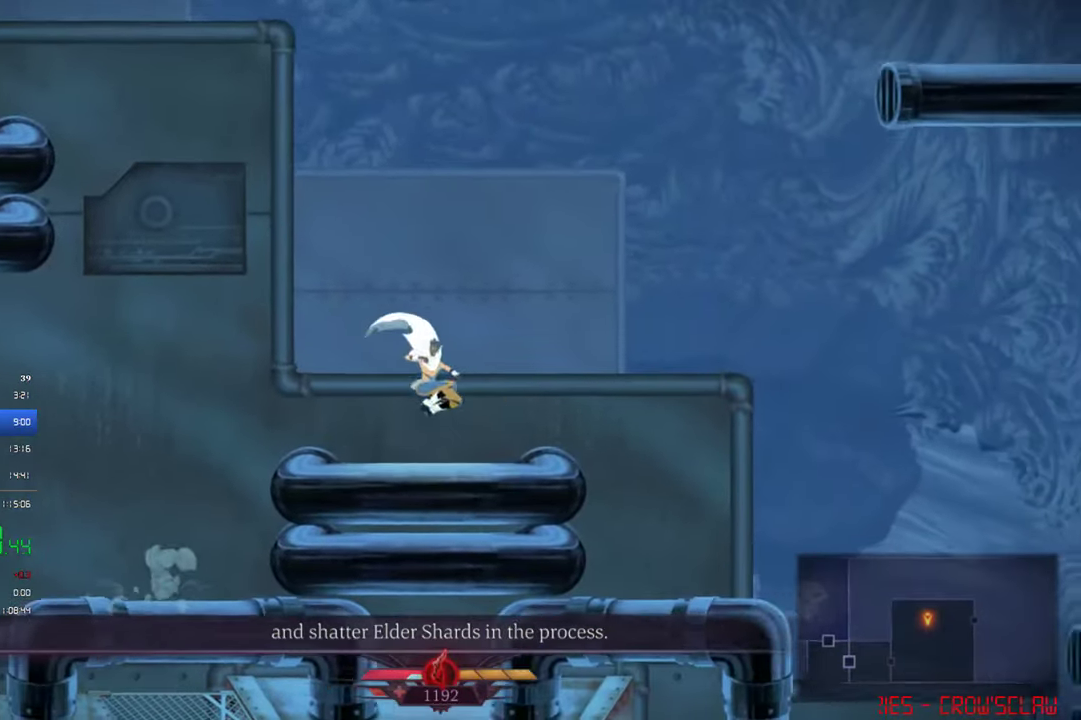
{"buttons": ["DPAD_UP"], "left_stick": "center", "events": [[117, "CIRCLE", "down"], [284, "CIRCLE", "up"], [484, "DPAD_RIGHT", "up"], [484, "DPAD_UP", "down"]]}
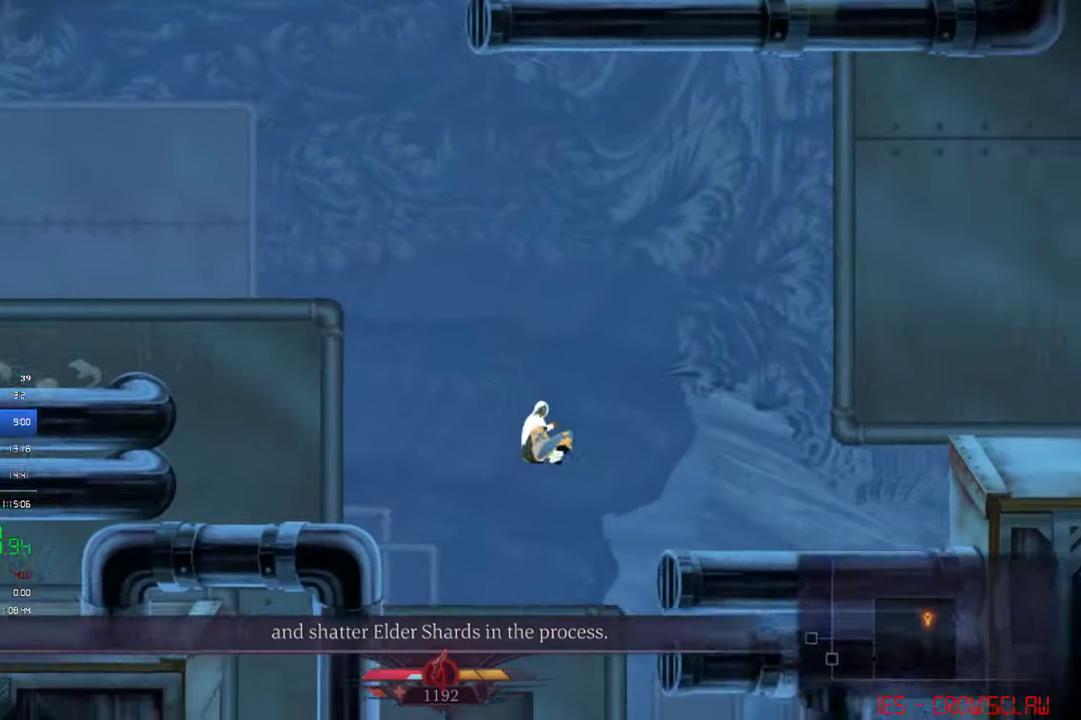
{"buttons": ["DPAD_RIGHT"], "left_stick": "center", "events": [[50, "SQUARE", "down"], [117, "DPAD_RIGHT", "down"], [117, "DPAD_UP", "up"], [150, "SQUARE", "up"]]}